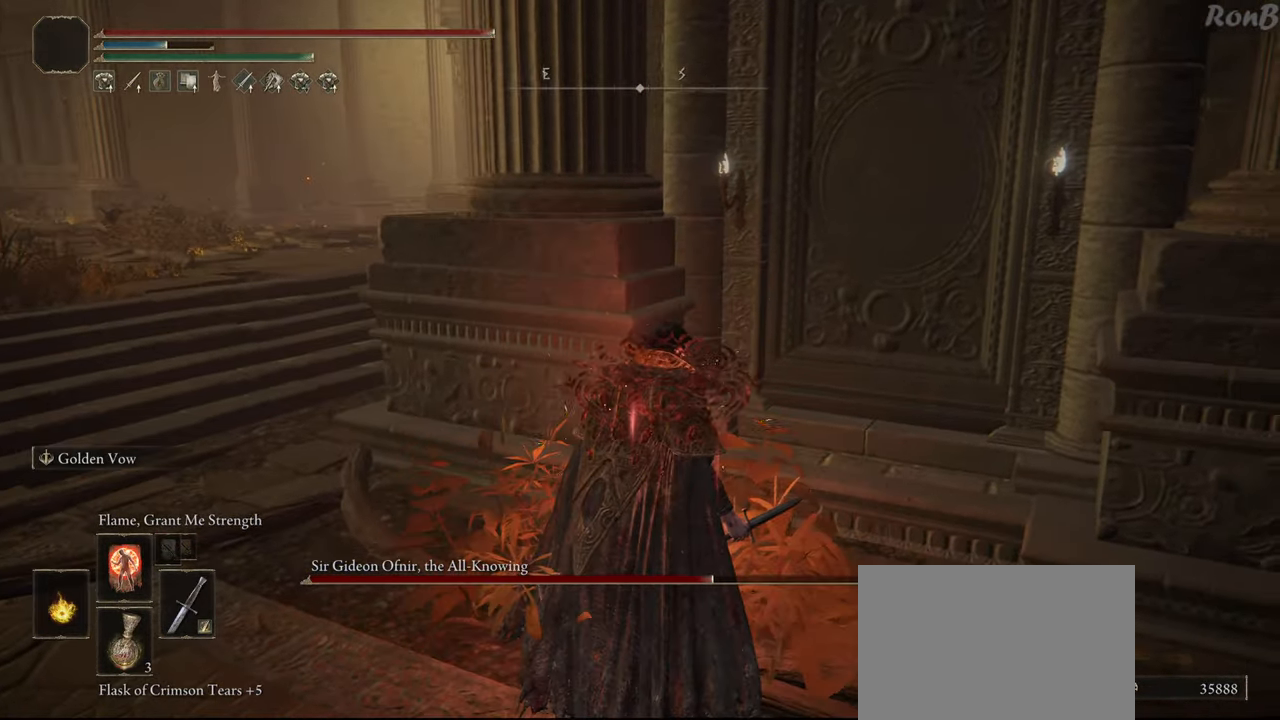
Gameplay with a controller (PlayStation layout); each line is a JSON object with the inputs held at the frame after it. "events" lists button and stick changes between this image and that frame as [ms after this image, input, new state], when the widget could be followed in between. Not read: R2.
{"buttons": [], "left_stick": "center", "right_stick": "center", "events": [[350, "right_stick", "center"]]}
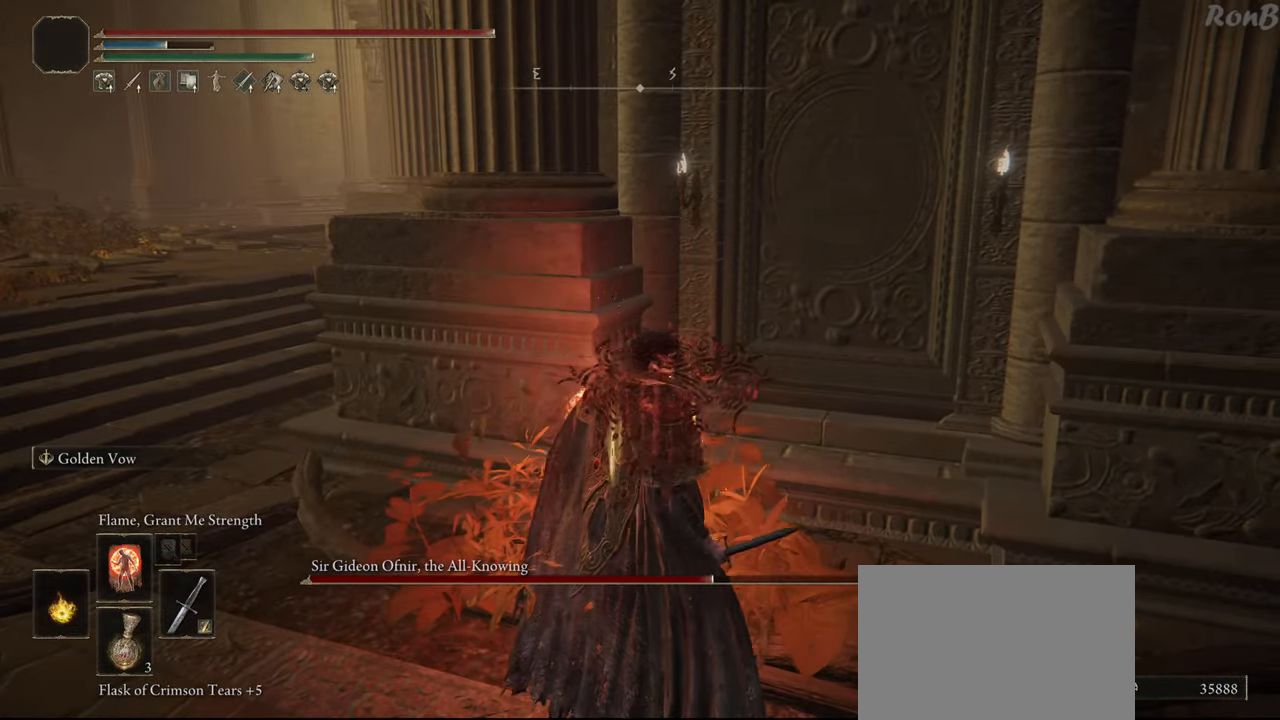
{"buttons": [], "left_stick": "center", "right_stick": "center", "events": []}
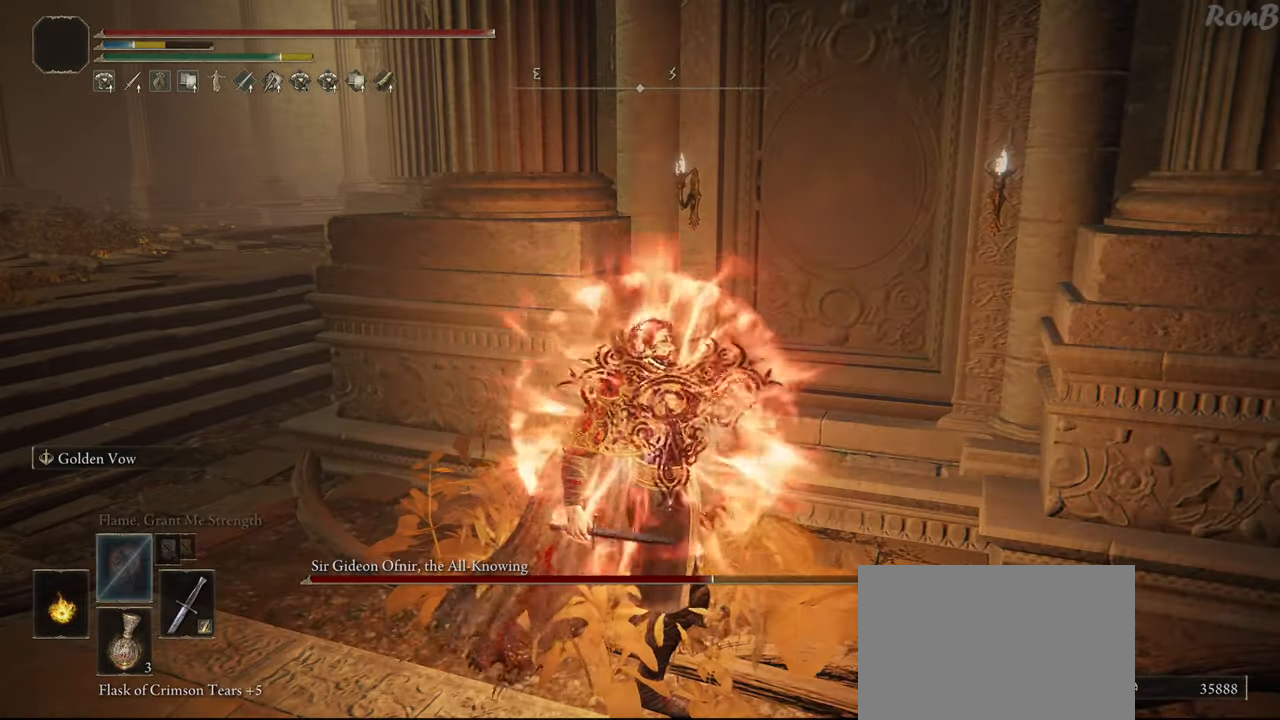
{"buttons": [], "left_stick": "center", "right_stick": "center", "events": [[300, "DPAD_RIGHT", "down"], [417, "DPAD_RIGHT", "up"]]}
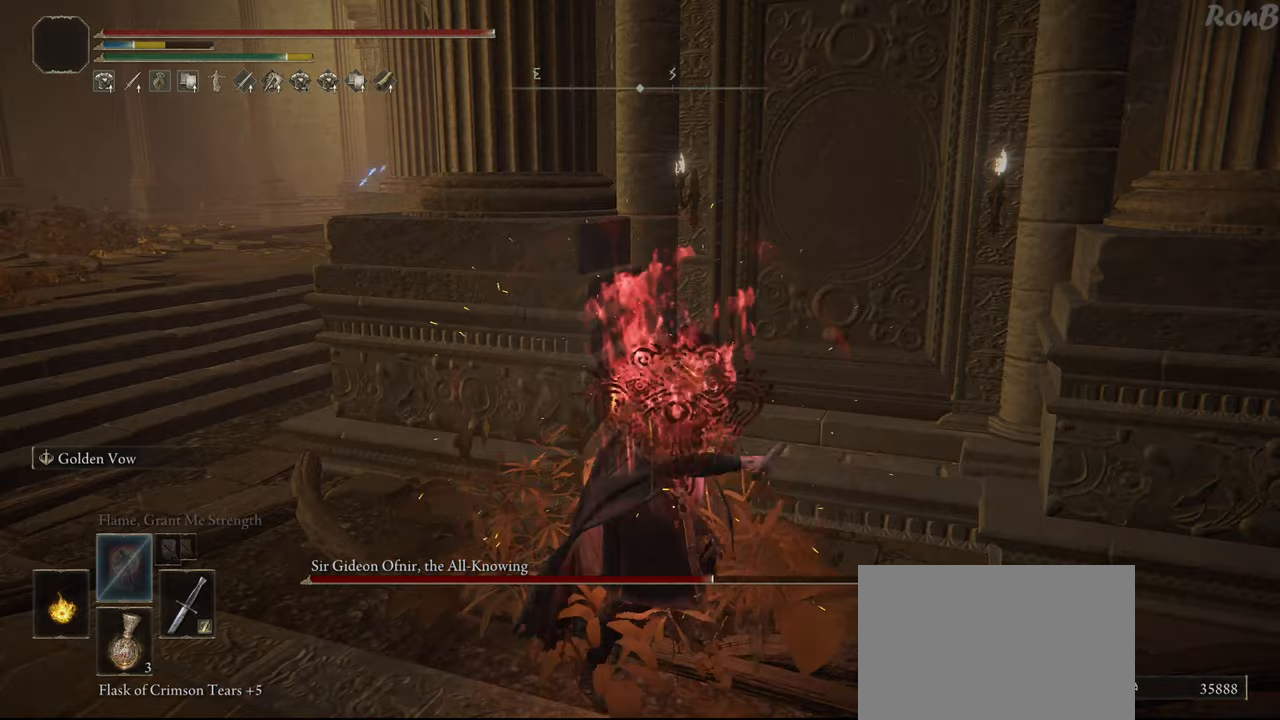
{"buttons": ["TRIANGLE"], "left_stick": "center", "right_stick": "center", "events": [[333, "TRIANGLE", "down"]]}
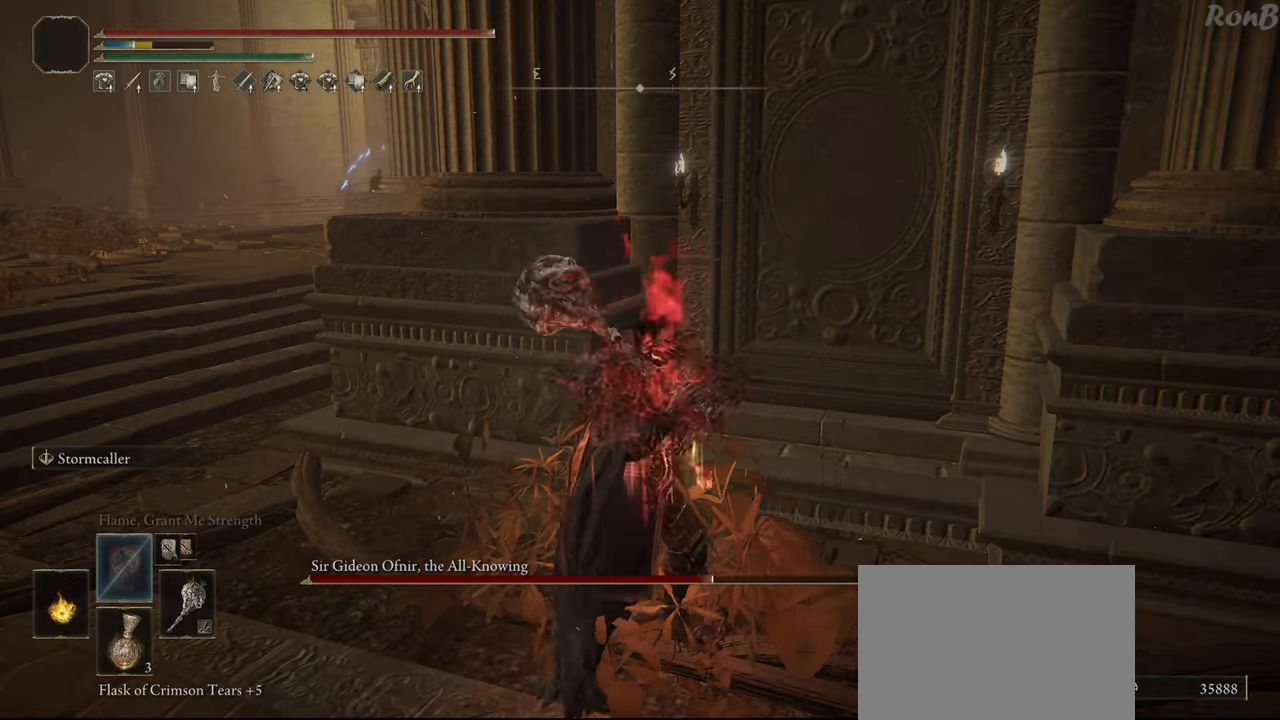
{"buttons": [], "left_stick": "left", "right_stick": "center", "events": [[67, "TRIANGLE", "up"], [367, "left_stick", "left"]]}
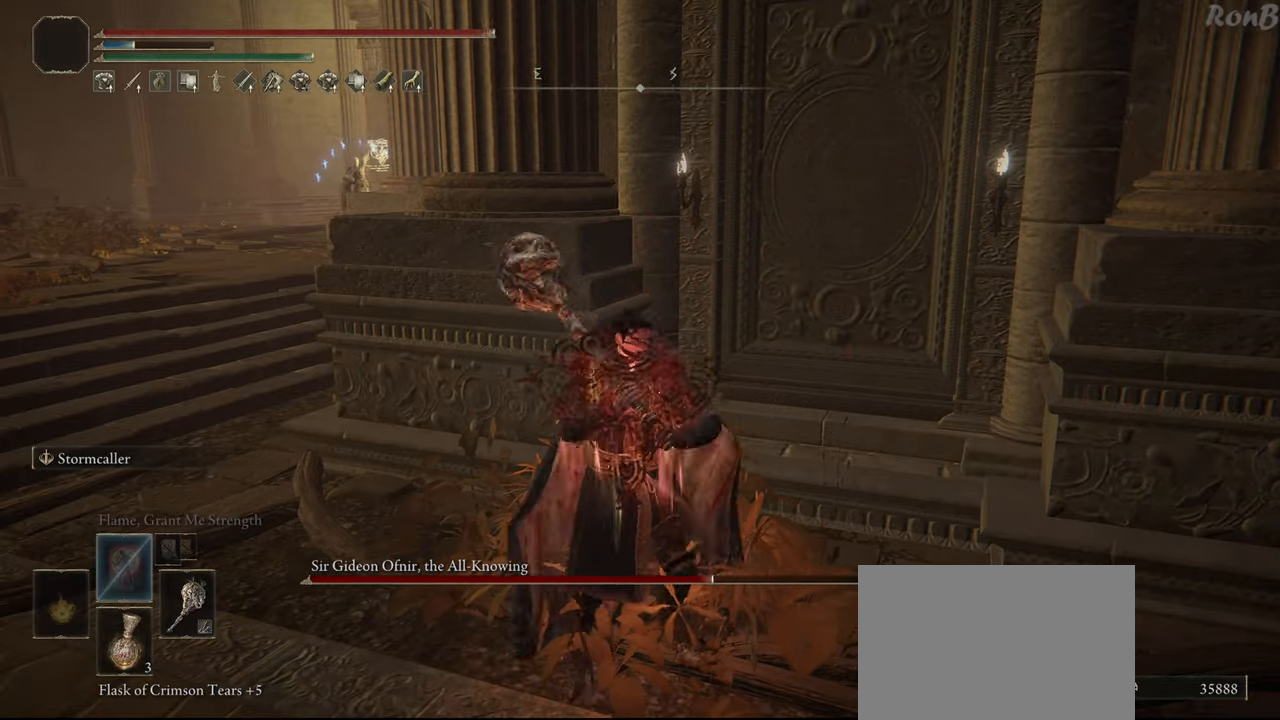
{"buttons": [], "left_stick": "up-right", "right_stick": "center", "events": [[333, "left_stick", "up"], [433, "left_stick", "up-right"]]}
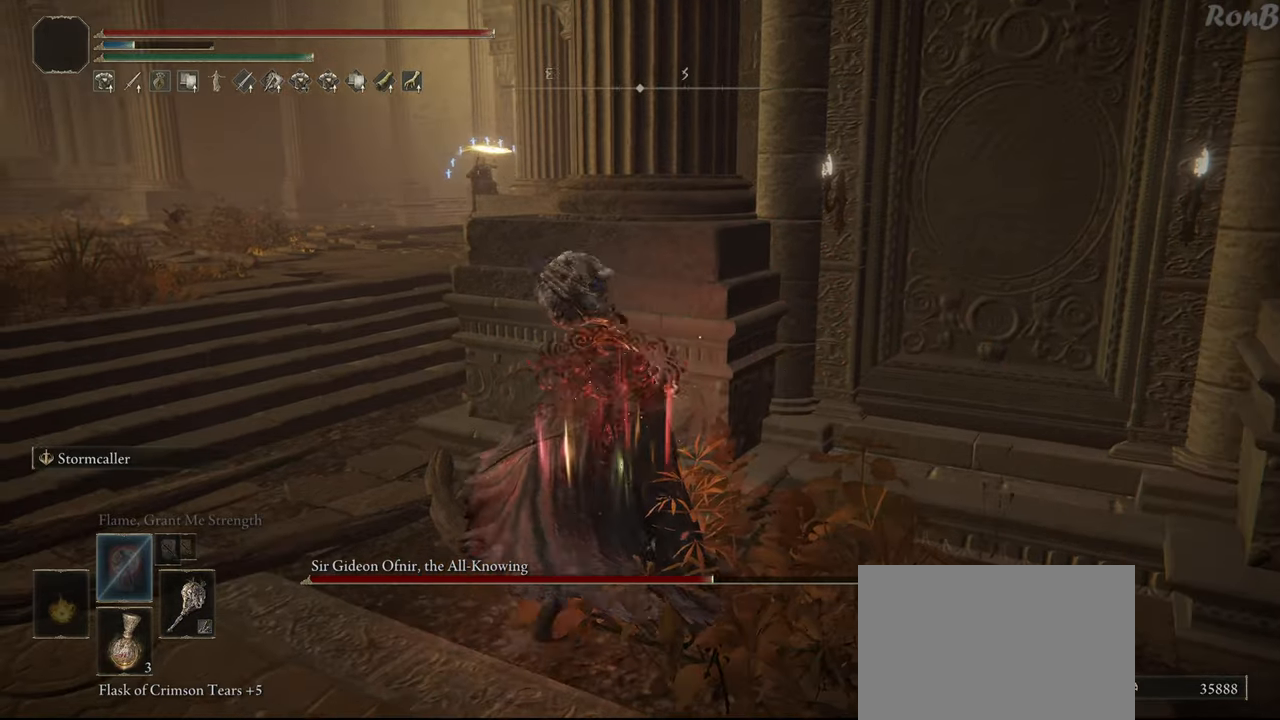
{"buttons": [], "left_stick": "center", "right_stick": "center", "events": [[33, "left_stick", "center"]]}
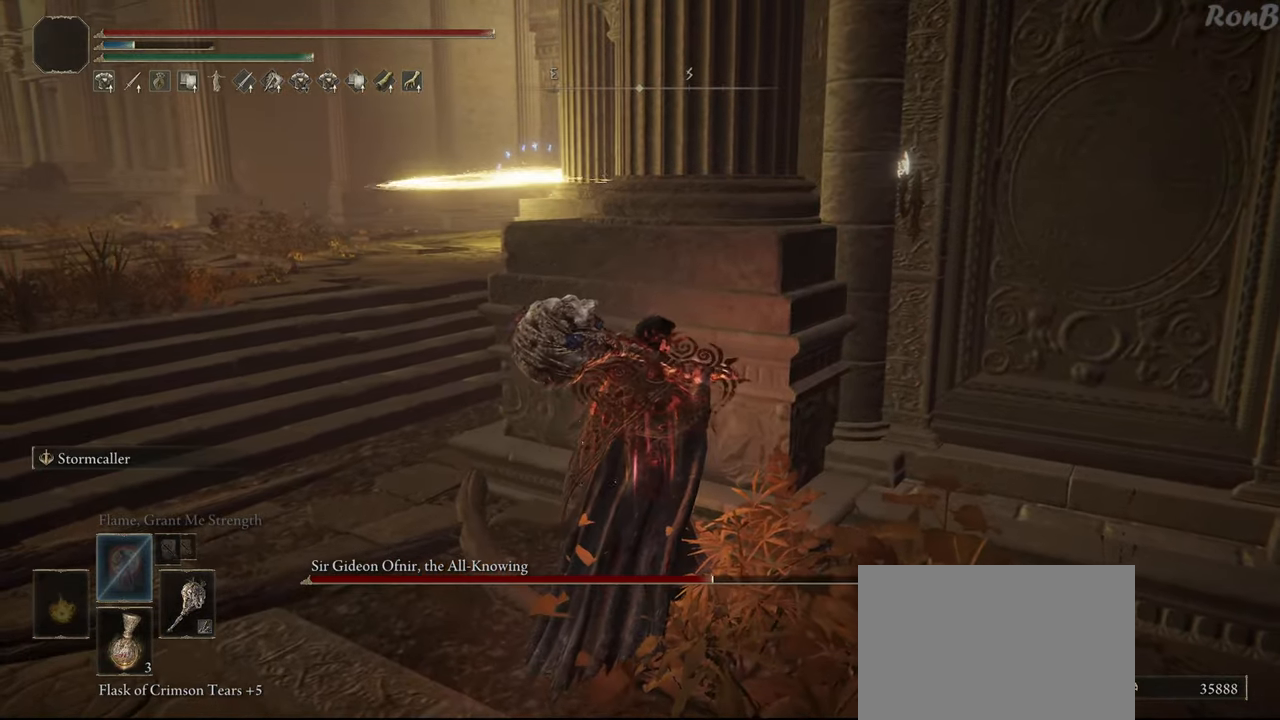
{"buttons": [], "left_stick": "up-right", "right_stick": "center", "events": [[17, "left_stick", "down-left"], [267, "left_stick", "down"], [483, "left_stick", "up-right"]]}
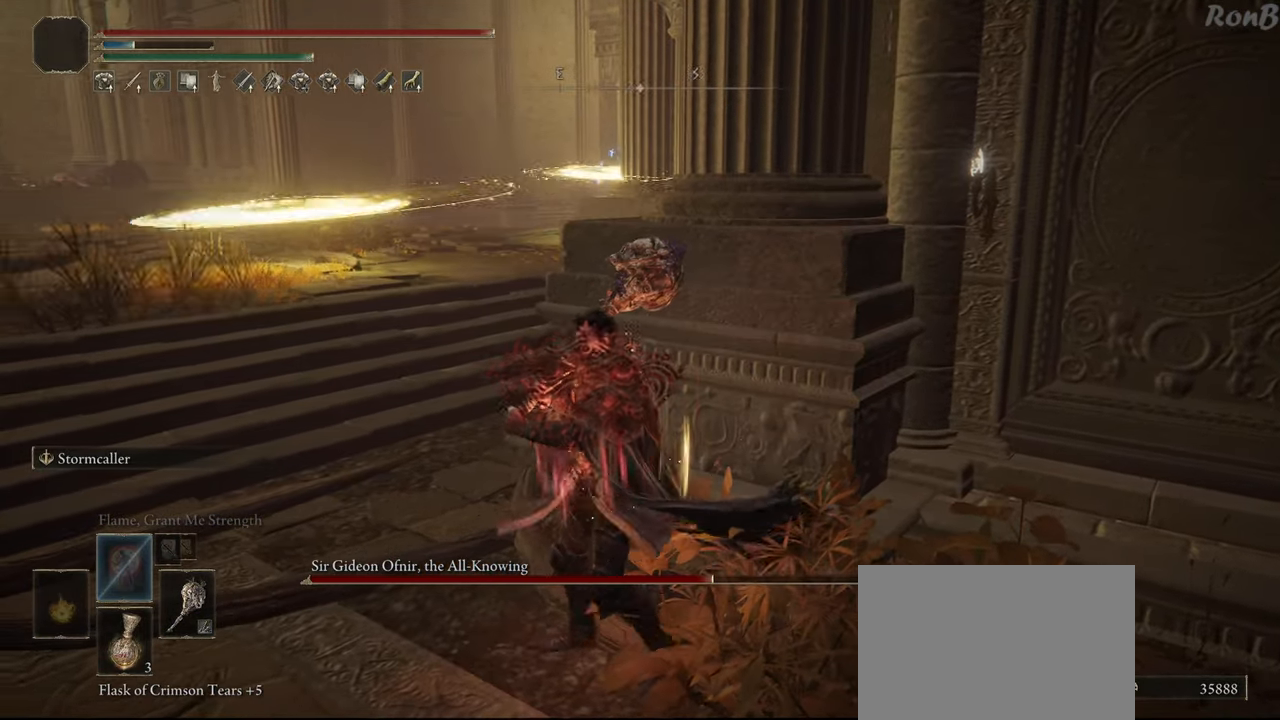
{"buttons": [], "left_stick": "center", "right_stick": "center", "events": [[100, "left_stick", "center"], [167, "left_stick", "right"], [283, "right_stick", "left"], [400, "left_stick", "center"], [400, "right_stick", "center"]]}
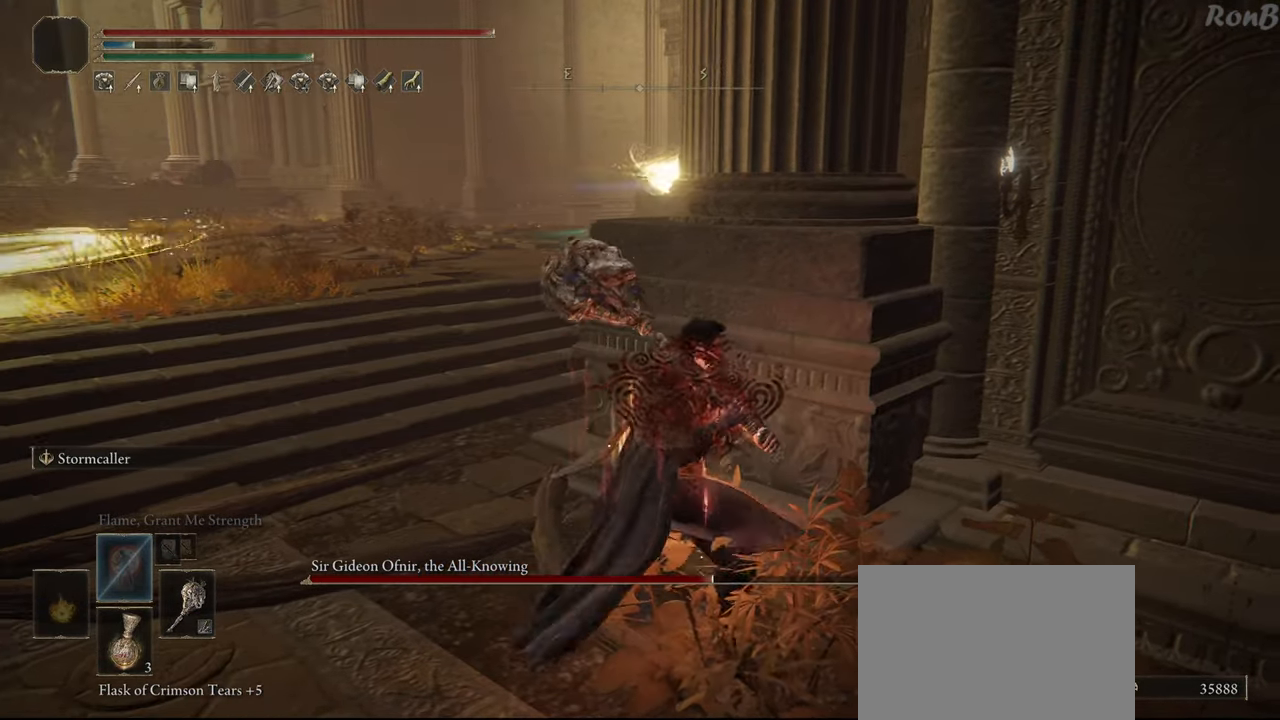
{"buttons": [], "left_stick": "center", "right_stick": "down", "events": [[433, "right_stick", "down"]]}
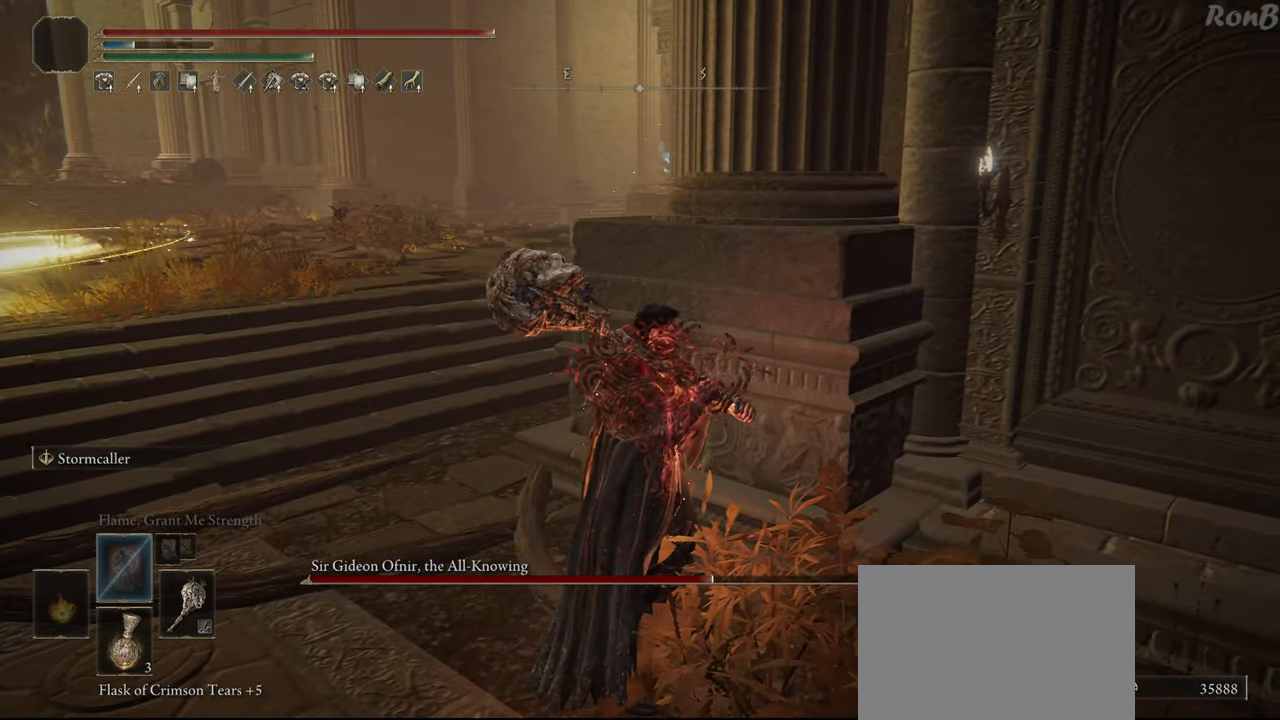
{"buttons": [], "left_stick": "left", "right_stick": "center", "events": [[350, "right_stick", "center"], [433, "left_stick", "left"]]}
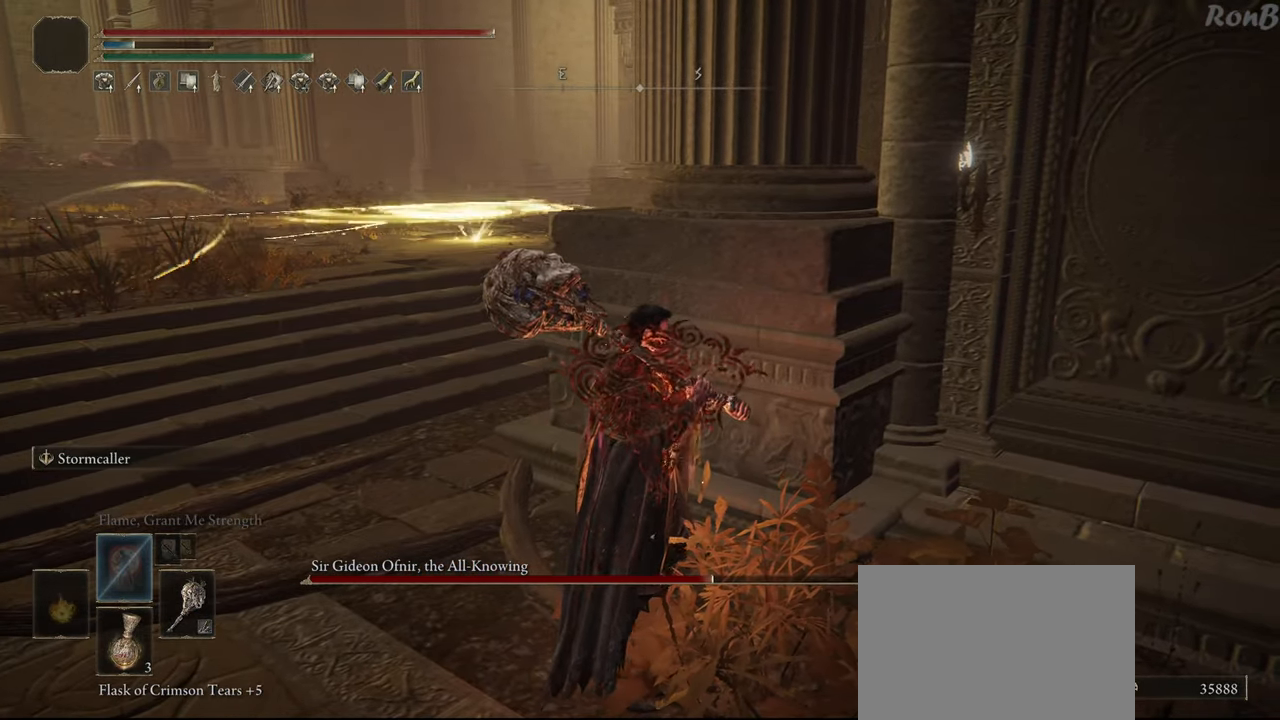
{"buttons": ["R1"], "left_stick": "left", "right_stick": "right", "events": [[17, "R1", "down"], [217, "right_stick", "right"]]}
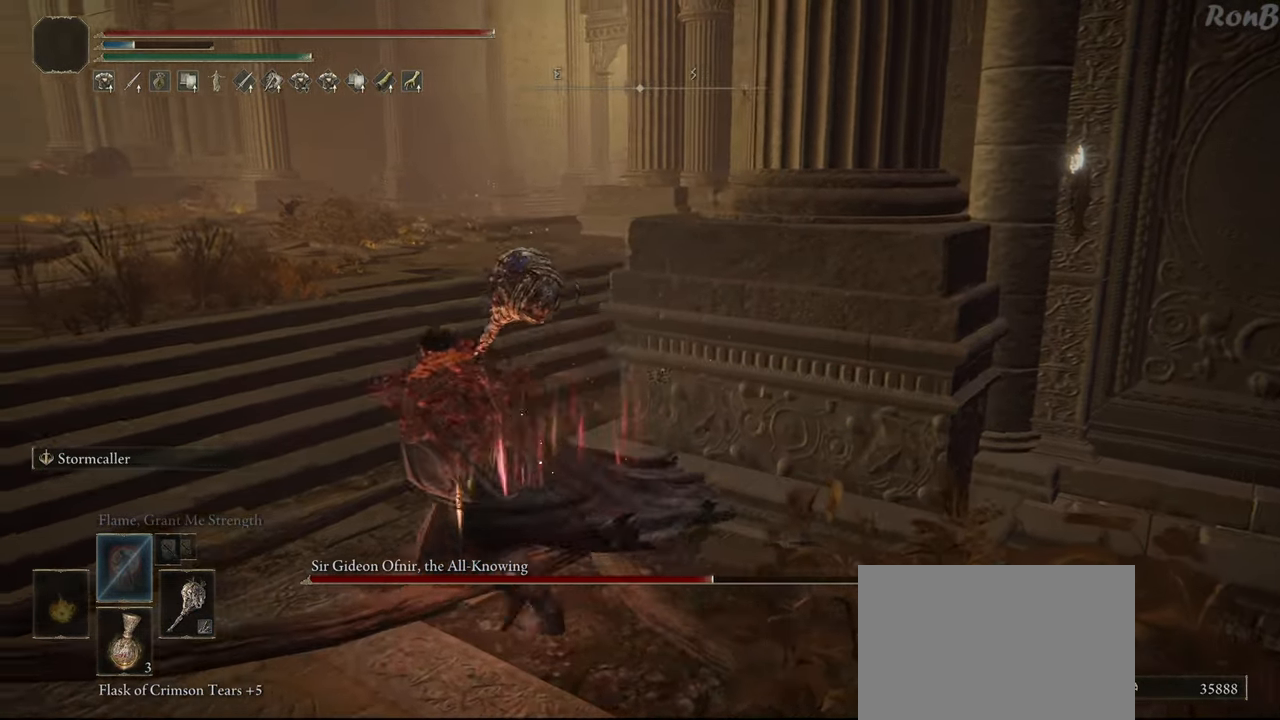
{"buttons": ["R1"], "left_stick": "up-left", "right_stick": "down-right", "events": [[17, "left_stick", "up-left"], [233, "right_stick", "down-right"]]}
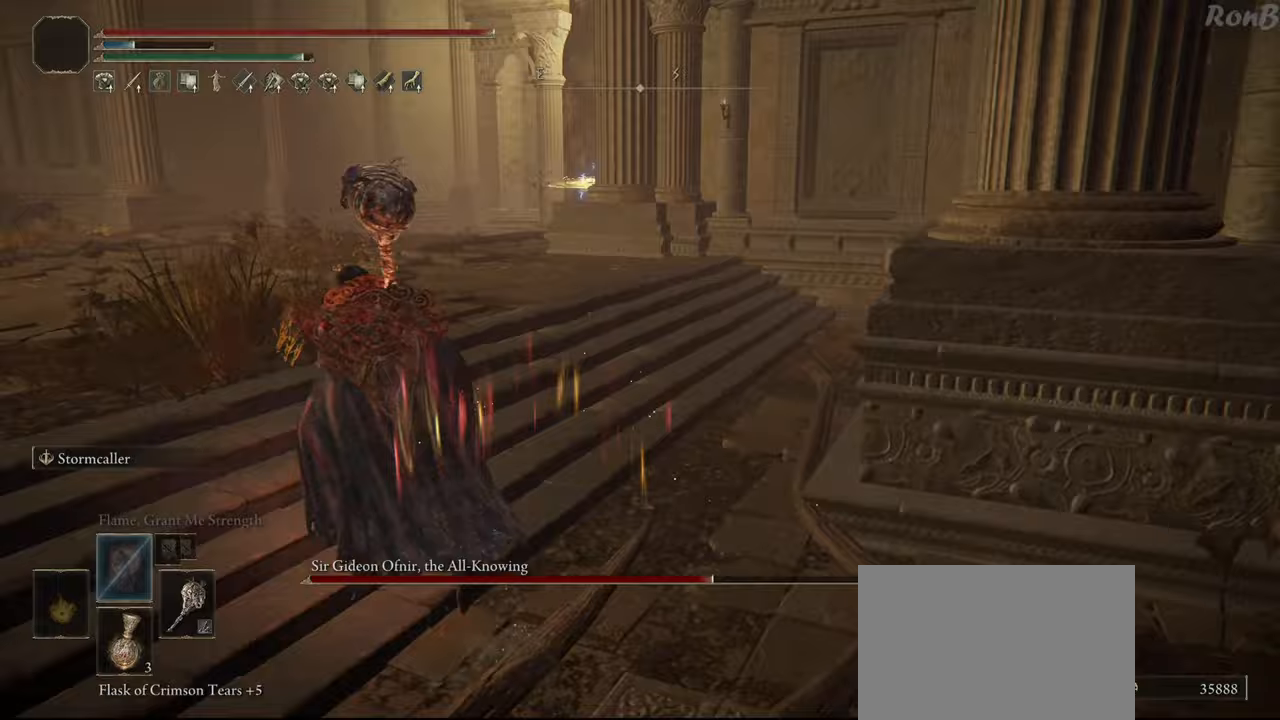
{"buttons": ["R1", "R3"], "left_stick": "up-left", "right_stick": "center", "events": [[283, "right_stick", "center"], [467, "R3", "down"]]}
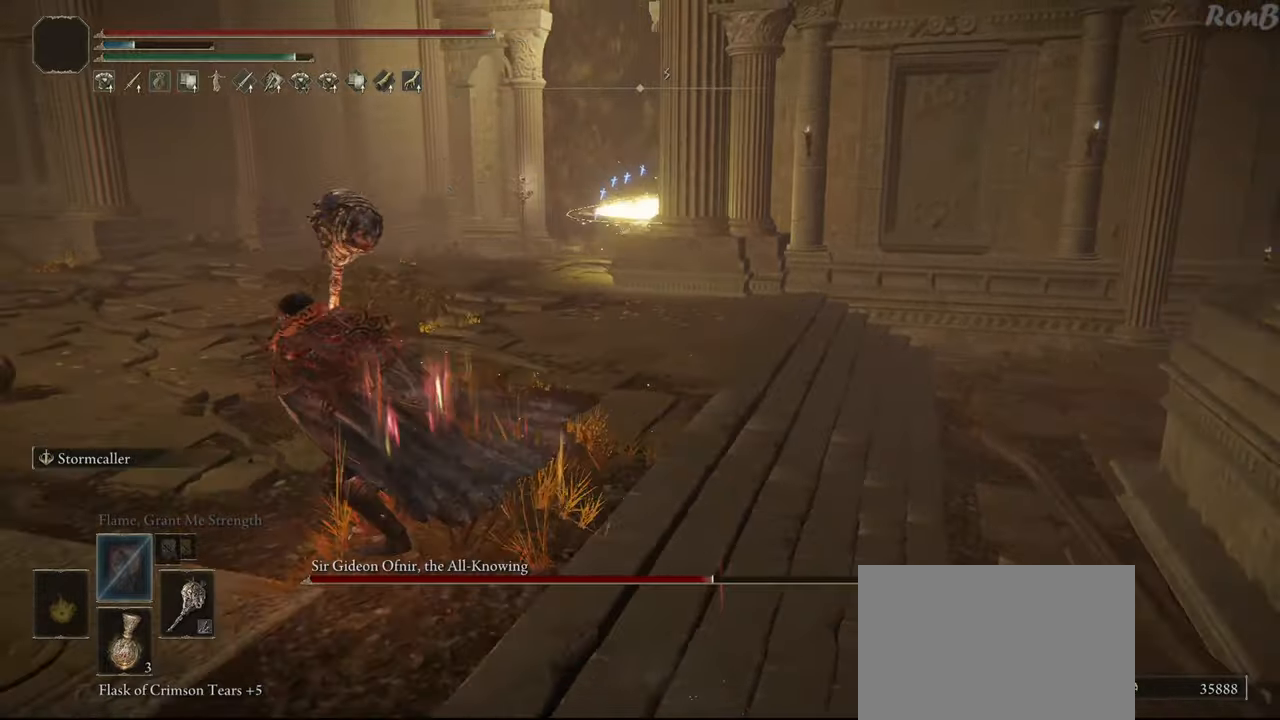
{"buttons": ["R1"], "left_stick": "up-left", "right_stick": "right", "events": [[50, "R3", "up"], [333, "right_stick", "right"]]}
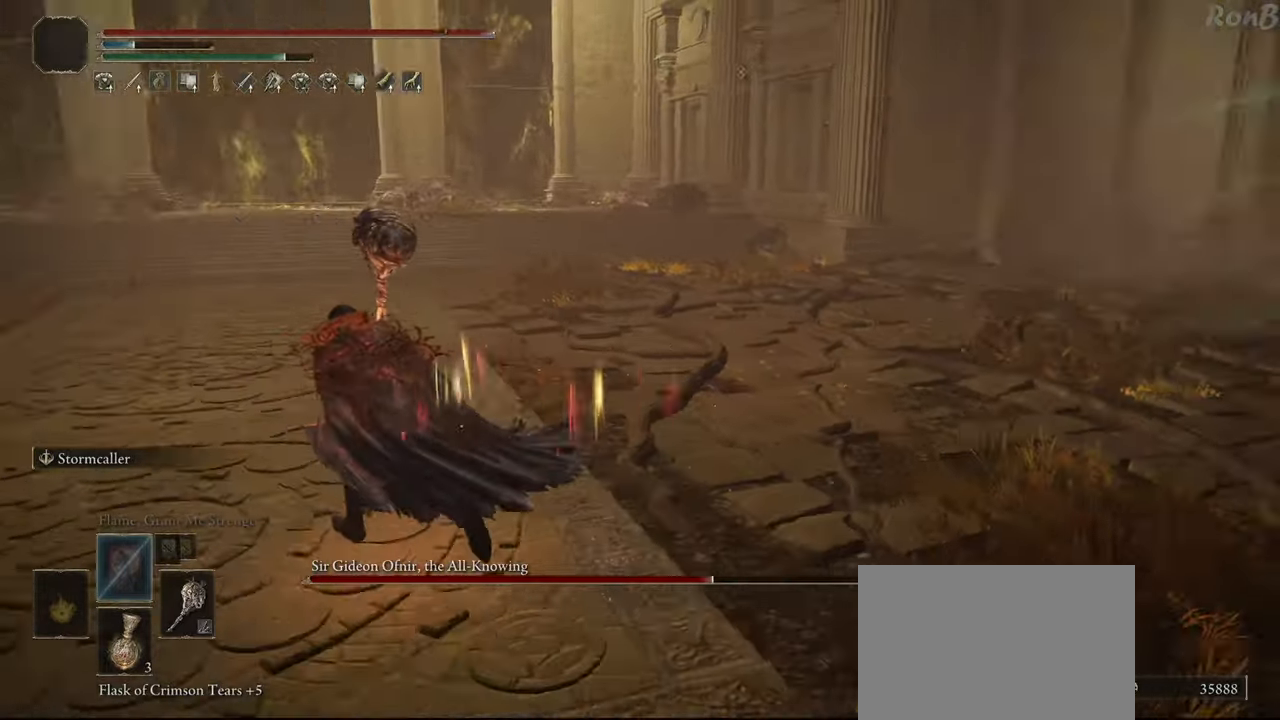
{"buttons": ["R1"], "left_stick": "up-left", "right_stick": "right", "events": [[17, "right_stick", "down-right"], [200, "right_stick", "right"]]}
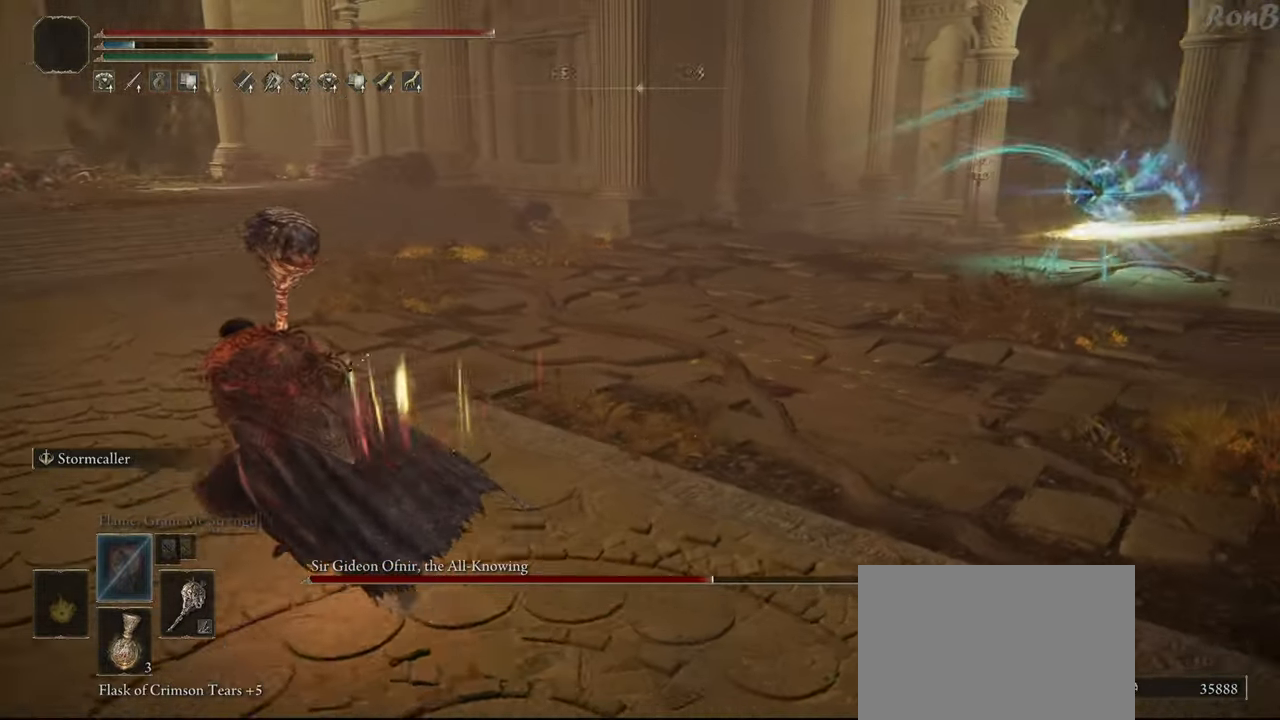
{"buttons": ["R1"], "left_stick": "up-left", "right_stick": "right", "events": []}
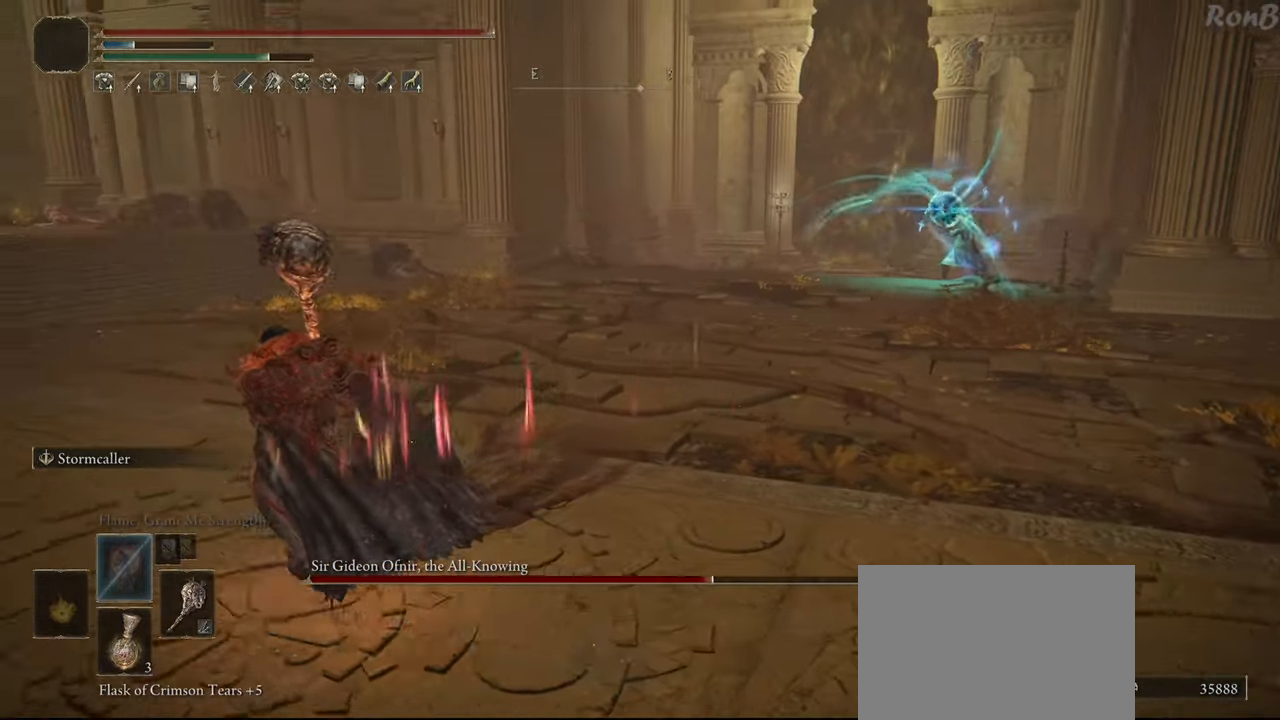
{"buttons": [], "left_stick": "up-left", "right_stick": "right", "events": [[233, "R1", "up"]]}
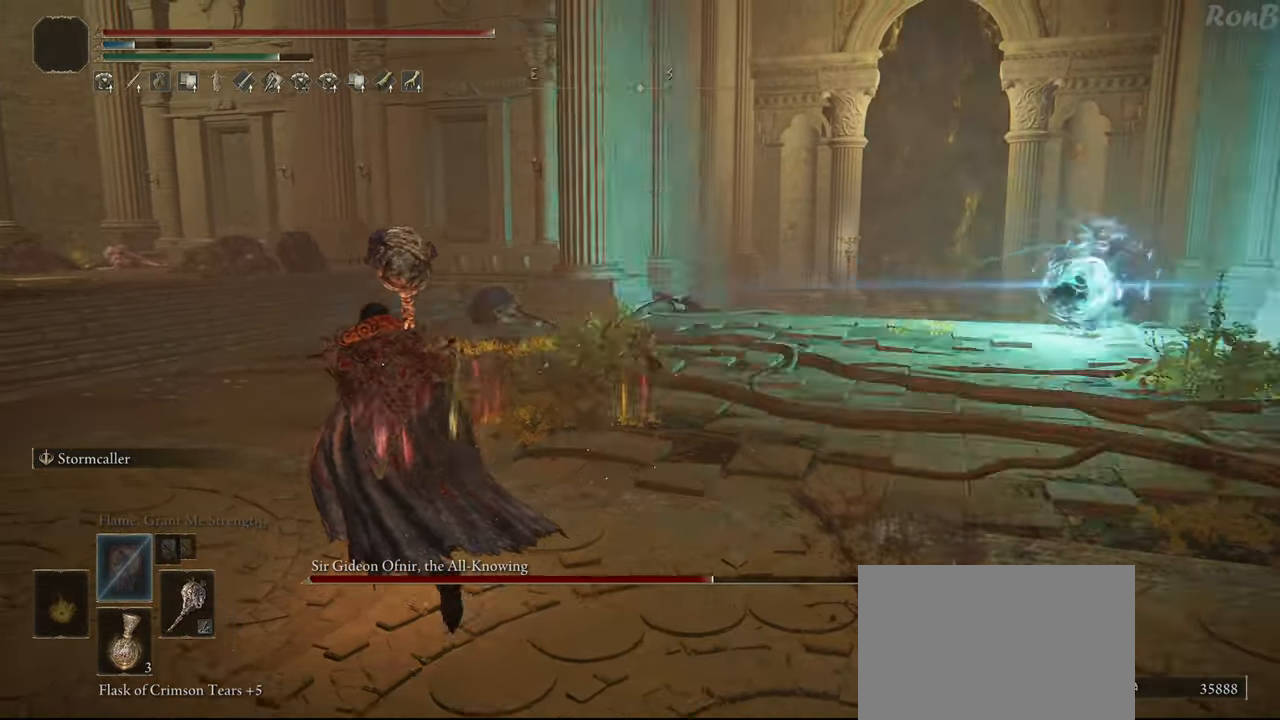
{"buttons": [], "left_stick": "up-left", "right_stick": "down-right"}
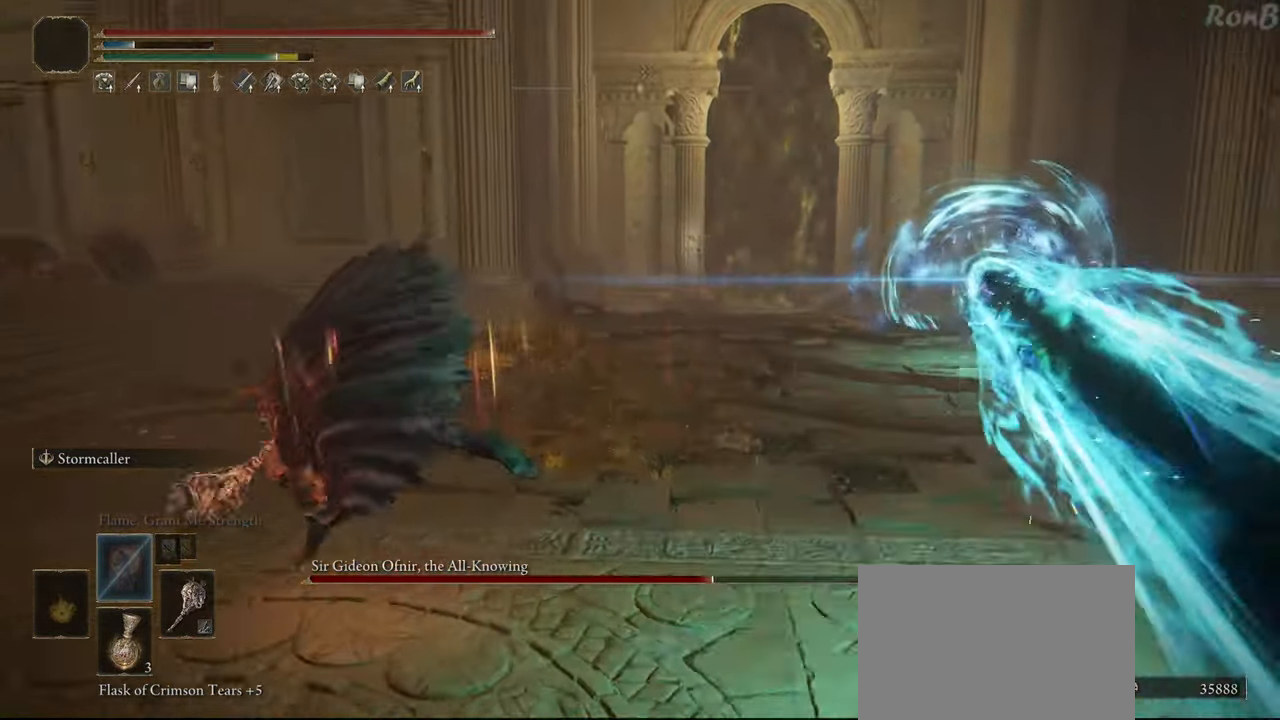
{"buttons": ["R3"], "left_stick": "up", "right_stick": "center", "events": [[17, "left_stick", "up"], [150, "right_stick", "center"], [467, "R3", "down"]]}
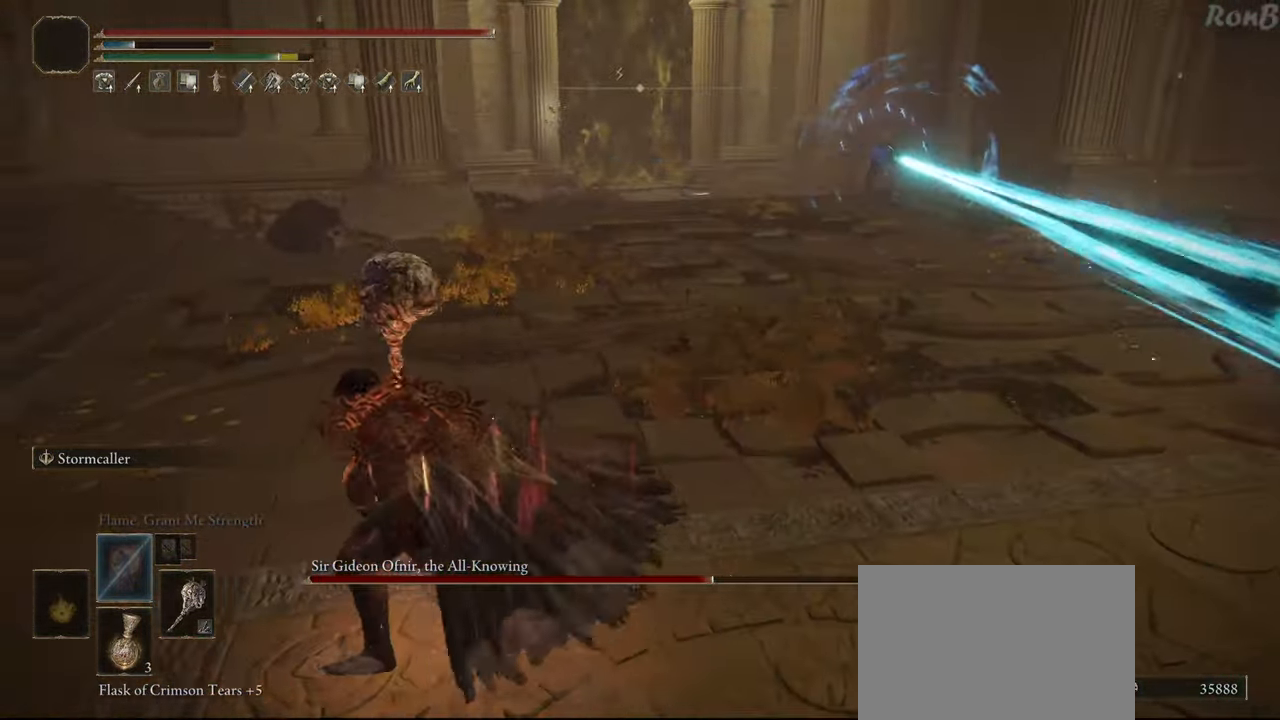
{"buttons": ["R1"], "left_stick": "up", "right_stick": "center", "events": [[33, "R3", "up"], [450, "R1", "down"]]}
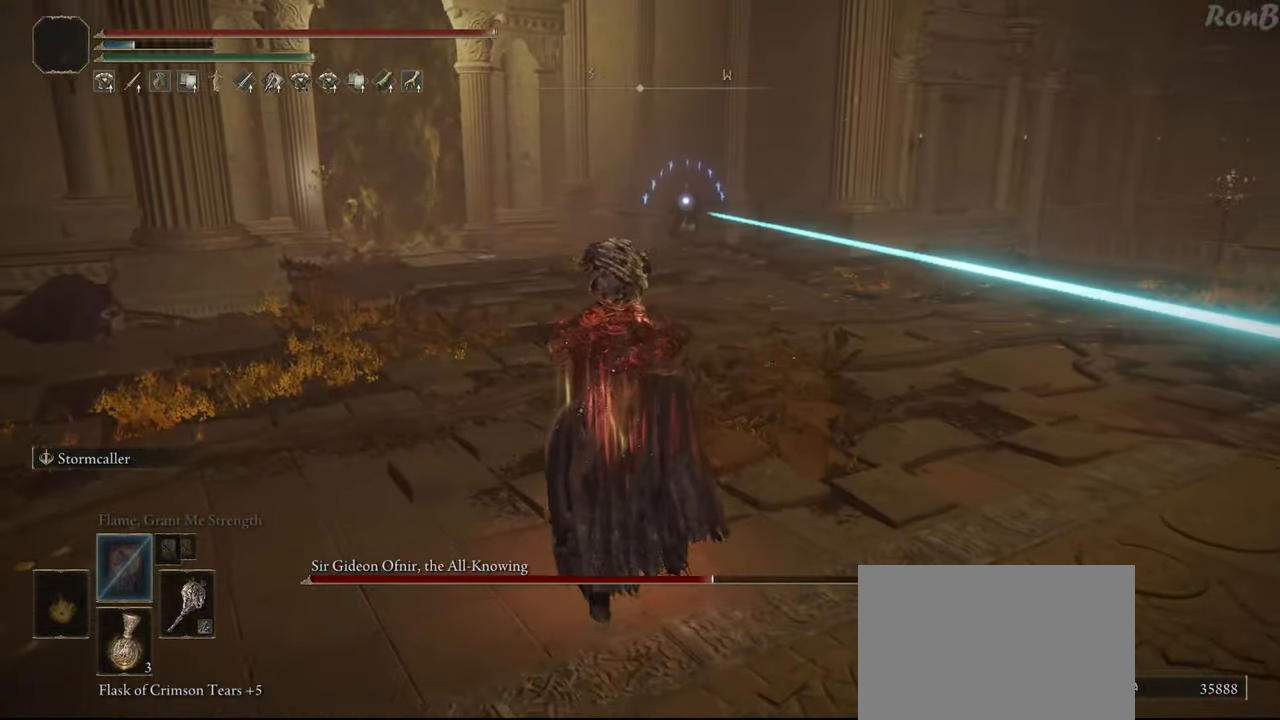
{"buttons": ["R1"], "left_stick": "up-right", "right_stick": "center", "events": [[33, "left_stick", "up-right"]]}
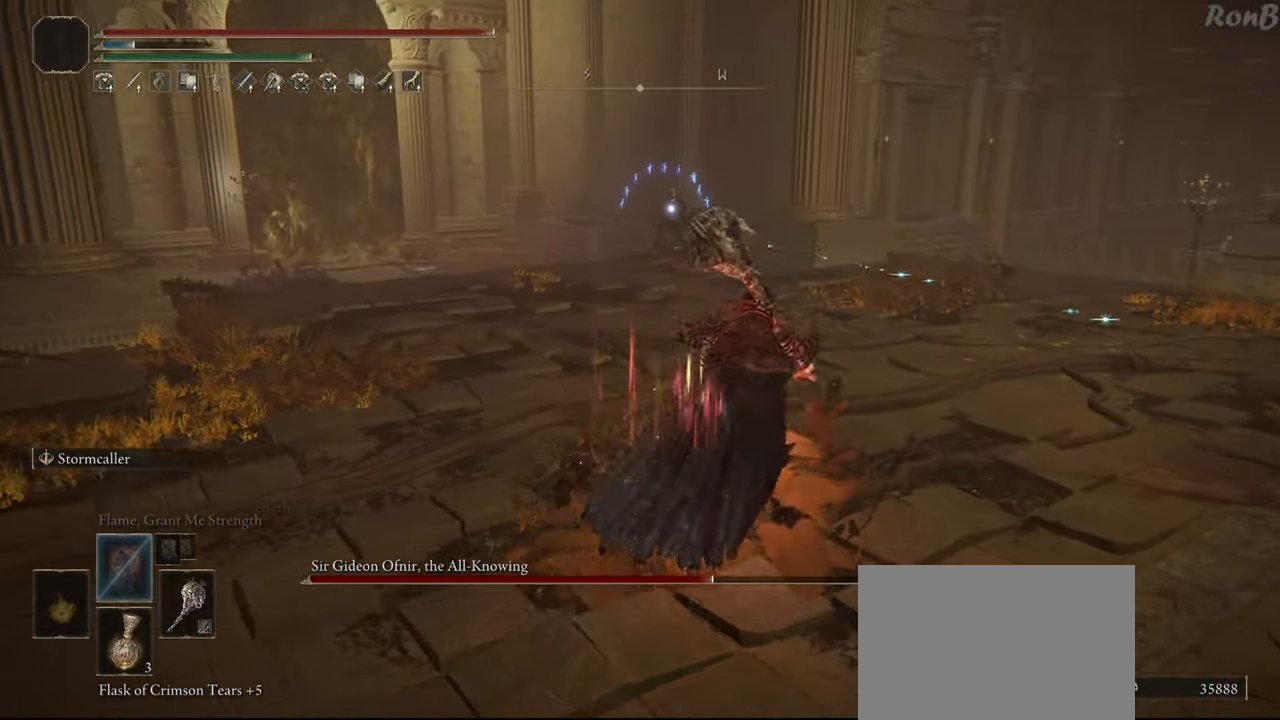
{"buttons": ["R1"], "left_stick": "up-right", "right_stick": "center", "events": []}
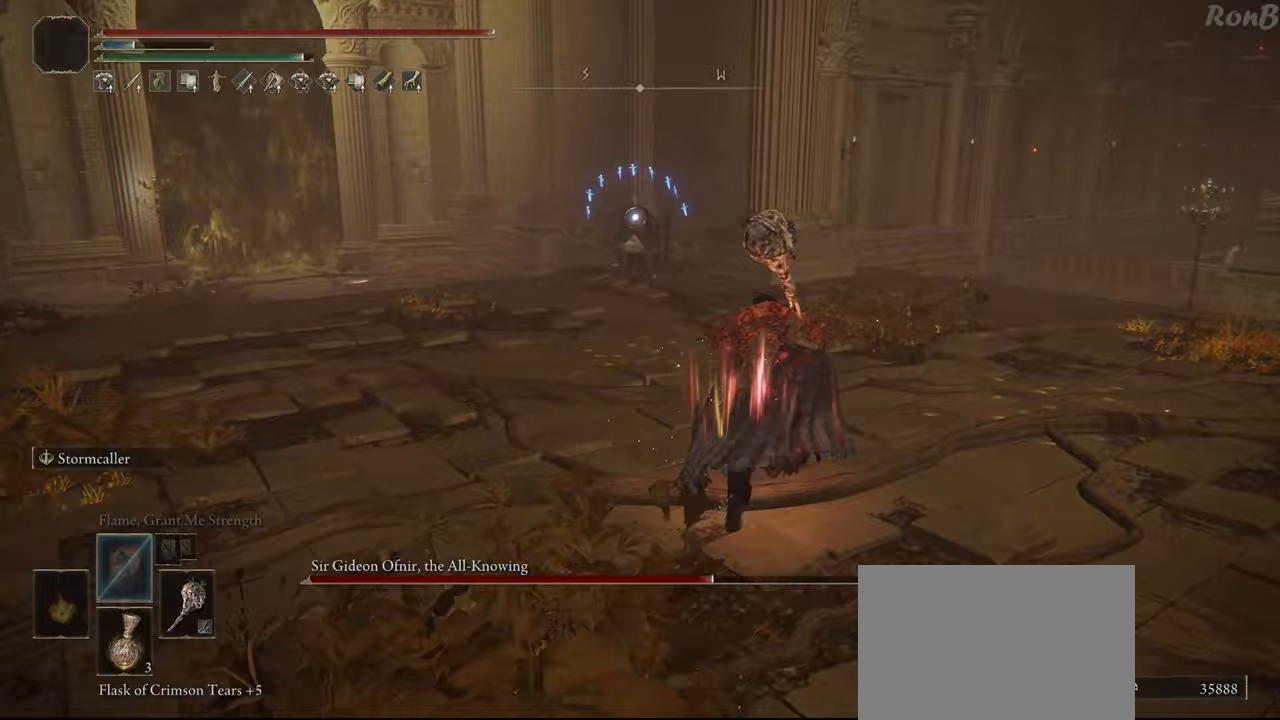
{"buttons": ["R1"], "left_stick": "up-right", "right_stick": "center", "events": []}
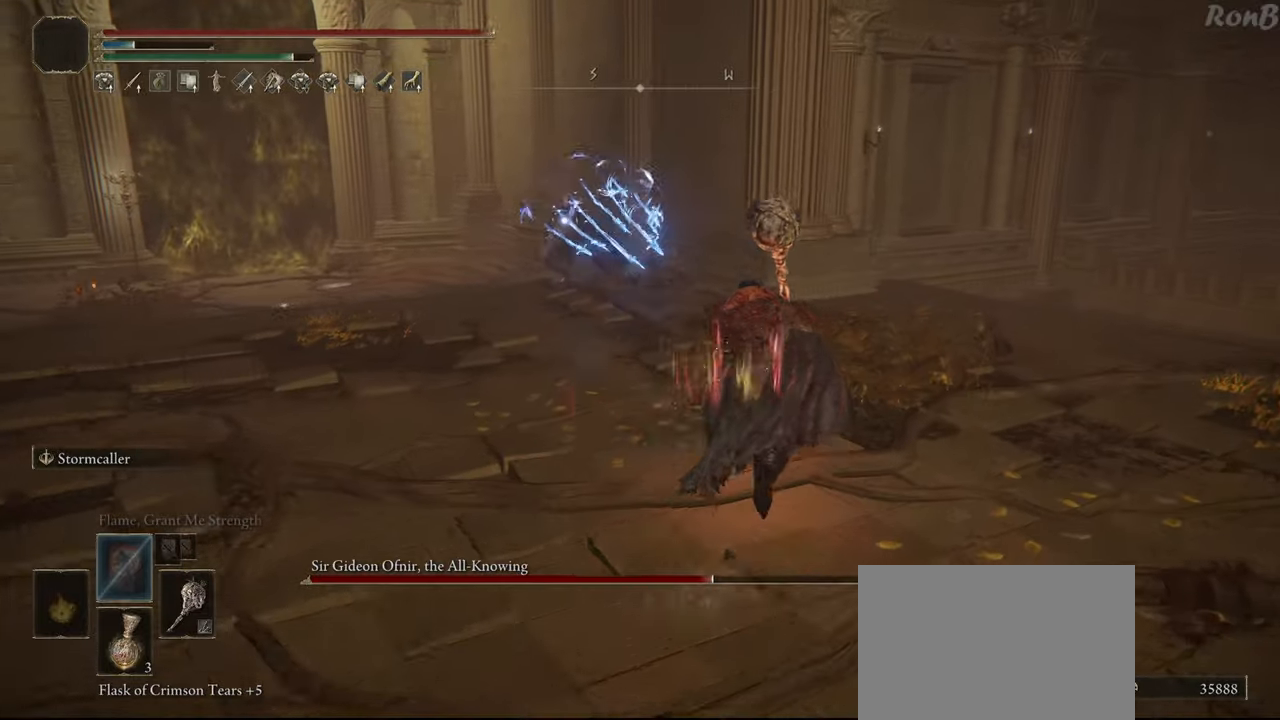
{"buttons": ["R1"], "left_stick": "down-right", "right_stick": "center", "events": [[100, "left_stick", "right"], [383, "left_stick", "down-right"]]}
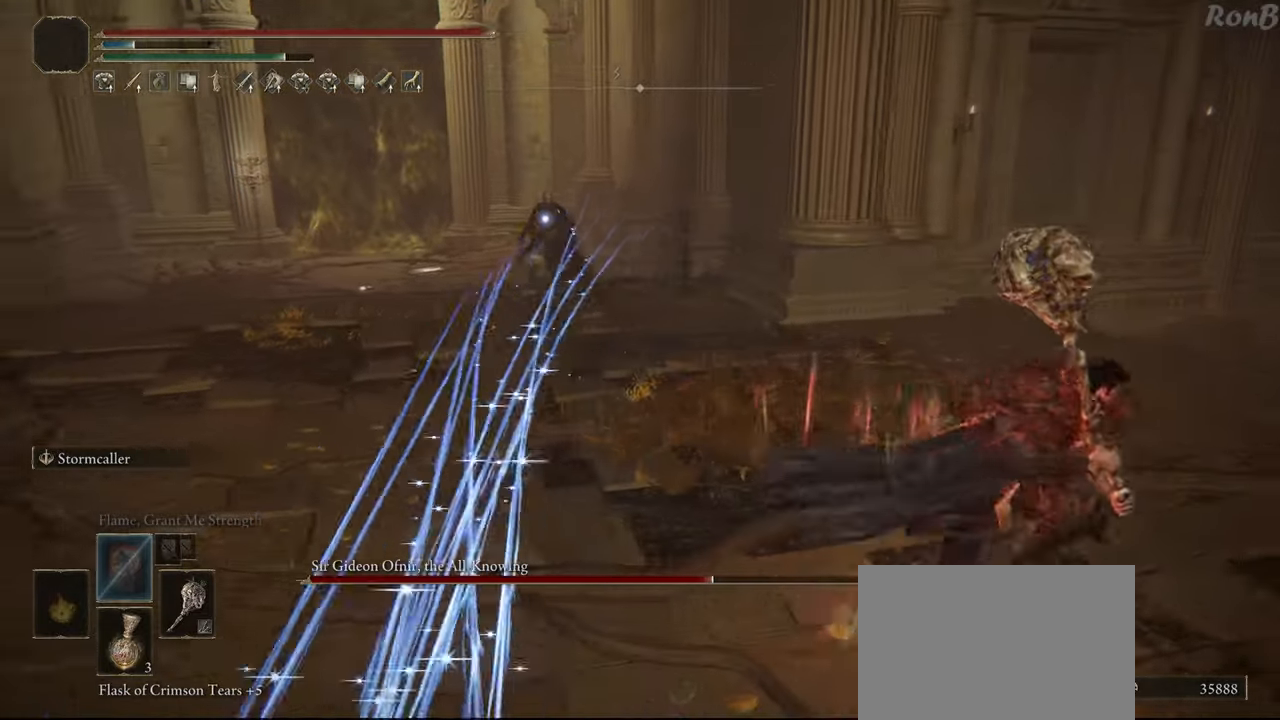
{"buttons": ["R1"], "left_stick": "up-left", "right_stick": "center", "events": [[33, "left_stick", "up-right"], [167, "left_stick", "up"], [333, "left_stick", "up-left"]]}
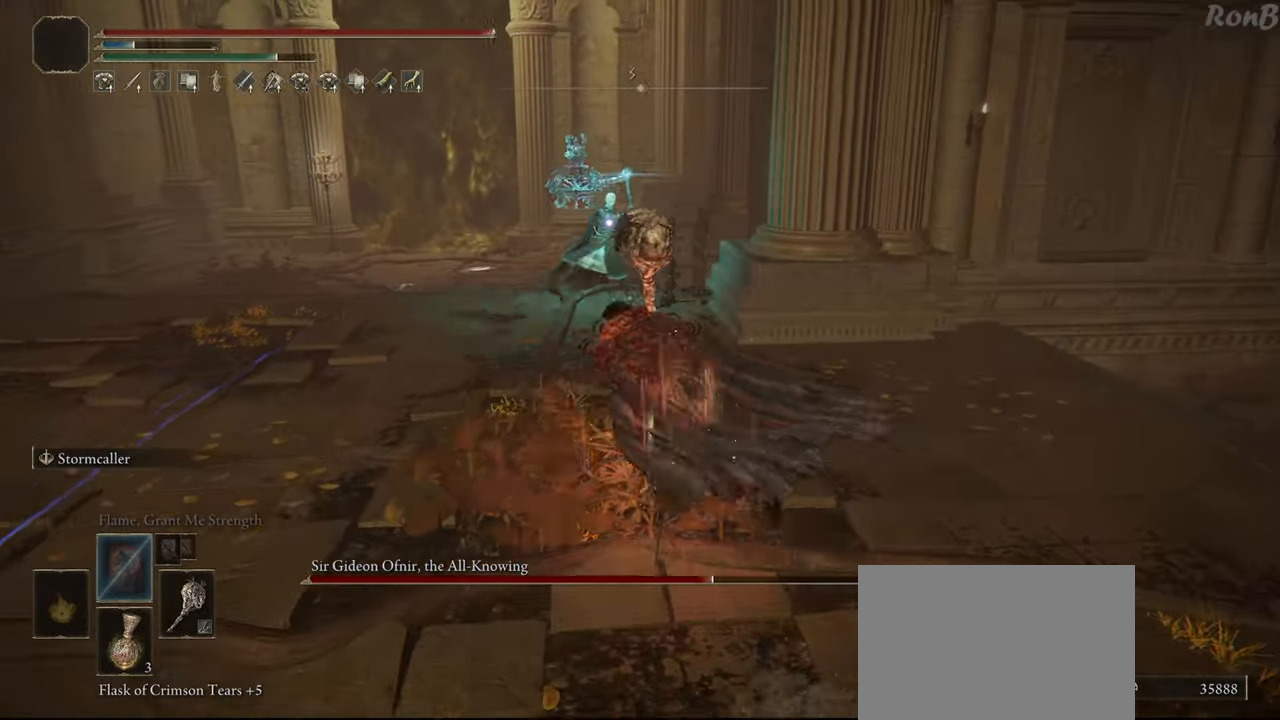
{"buttons": ["R1"], "left_stick": "up-left", "right_stick": "center", "events": []}